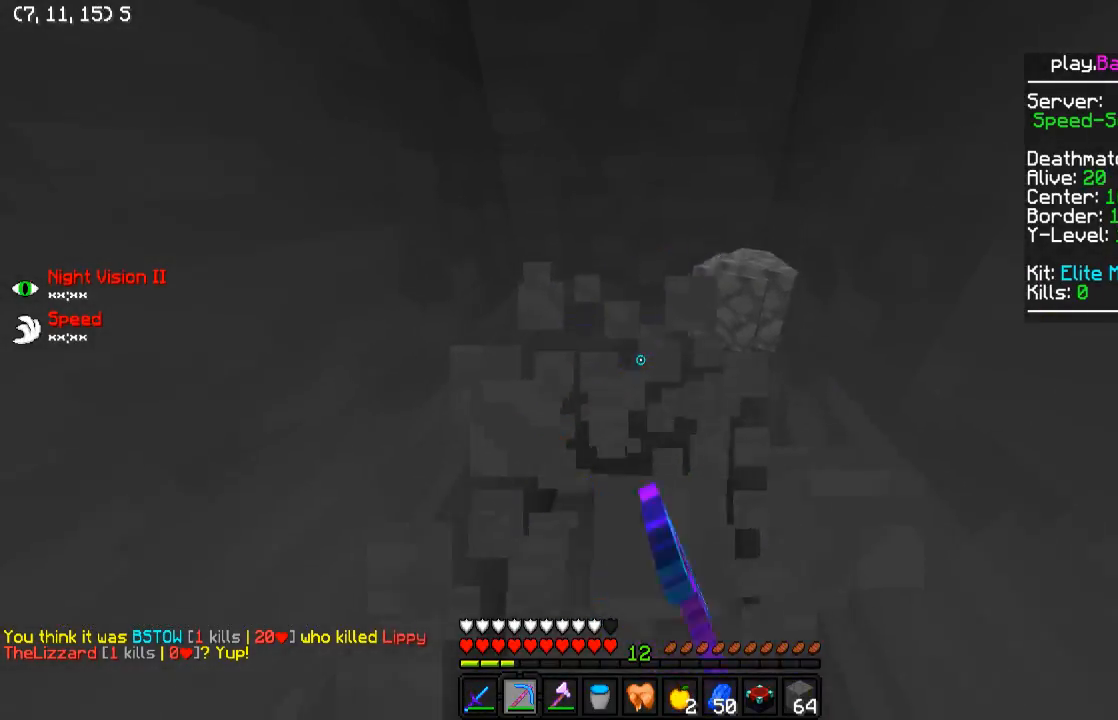
Gameplay with keyboard; each line is a JSON object with the keys held at the frame after it. "events" lists presses ("down") and releases ("up") of "a", "d", "s" and "w" between this image and that frame as [ms after this image, input, new state], when the widget could be followed in between. No other keys are recorded. Mouse input is not recorded.
{"keys": ["w"], "events": []}
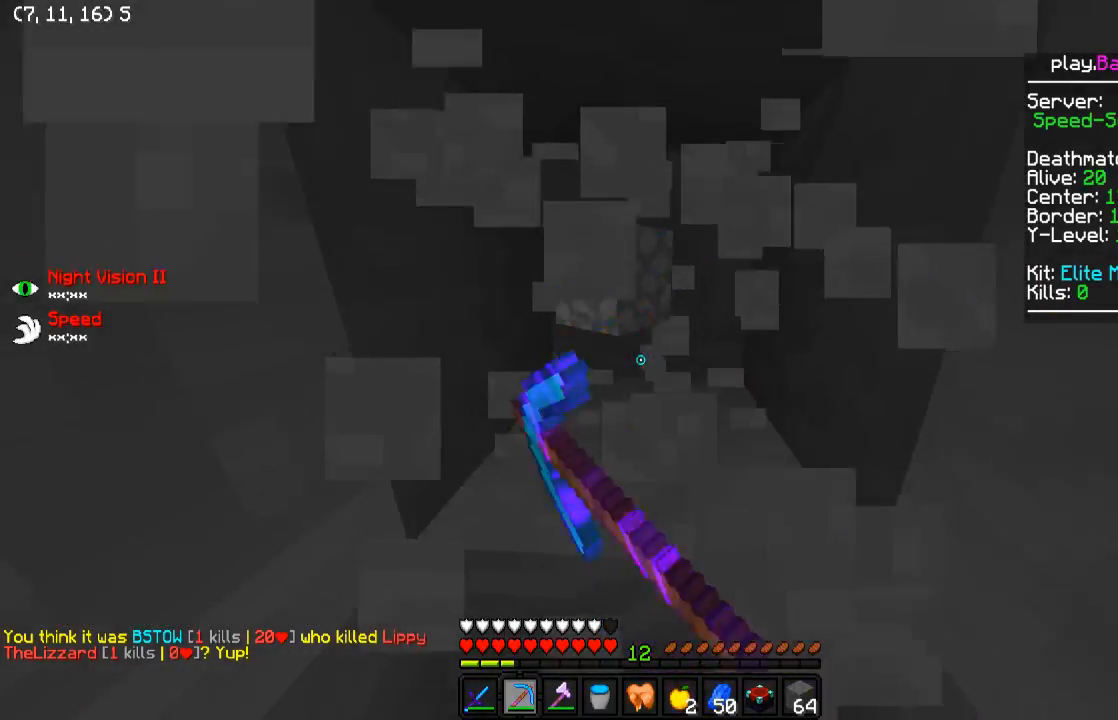
{"keys": ["w"], "events": [[50, "w", "up"], [300, "w", "down"]]}
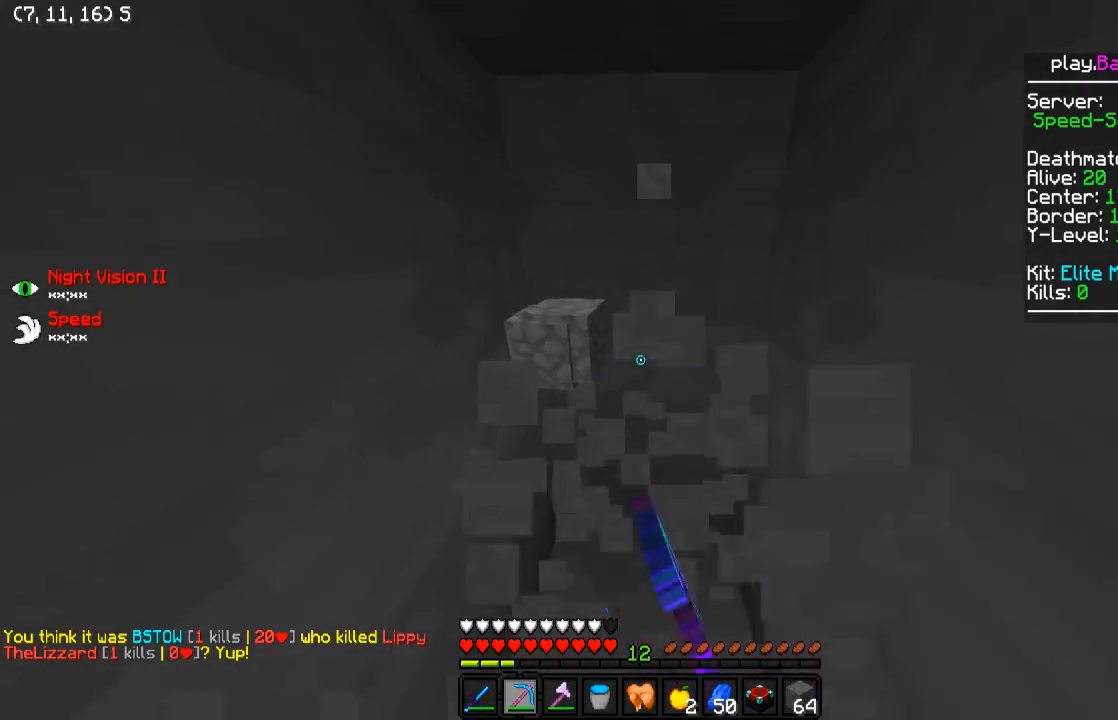
{"keys": [], "events": [[500, "w", "up"]]}
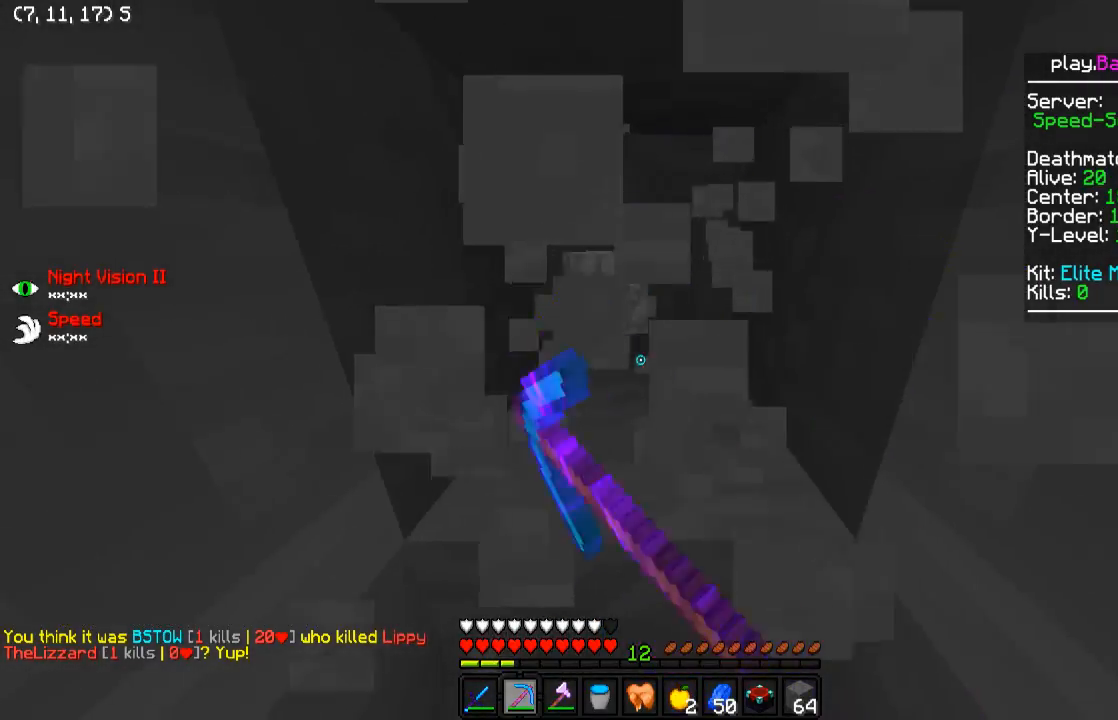
{"keys": ["w"], "events": [[250, "w", "down"]]}
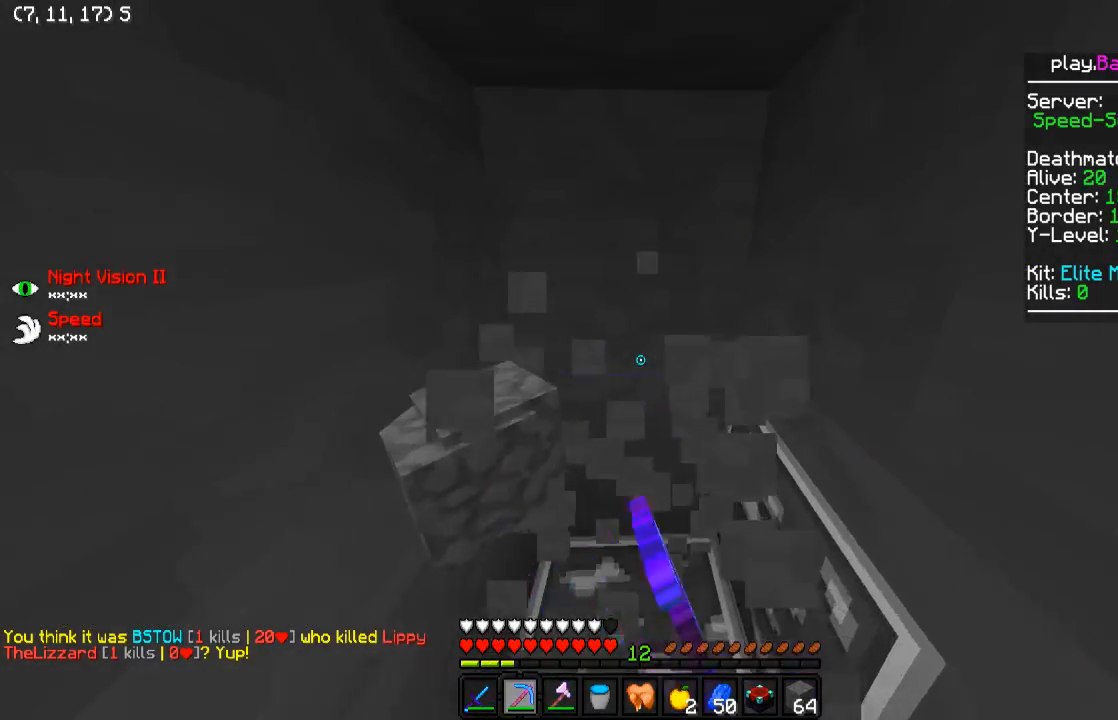
{"keys": [], "events": [[300, "w", "up"]]}
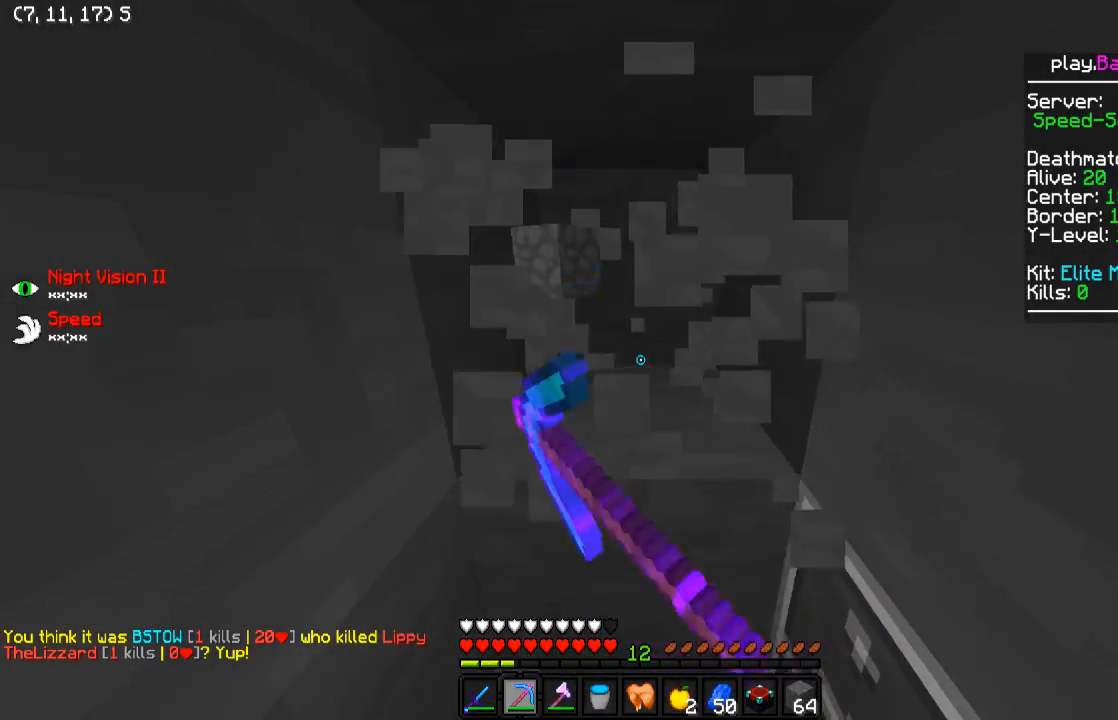
{"keys": [], "events": [[100, "w", "down"], [200, "w", "up"], [250, "a", "down"], [450, "a", "up"]]}
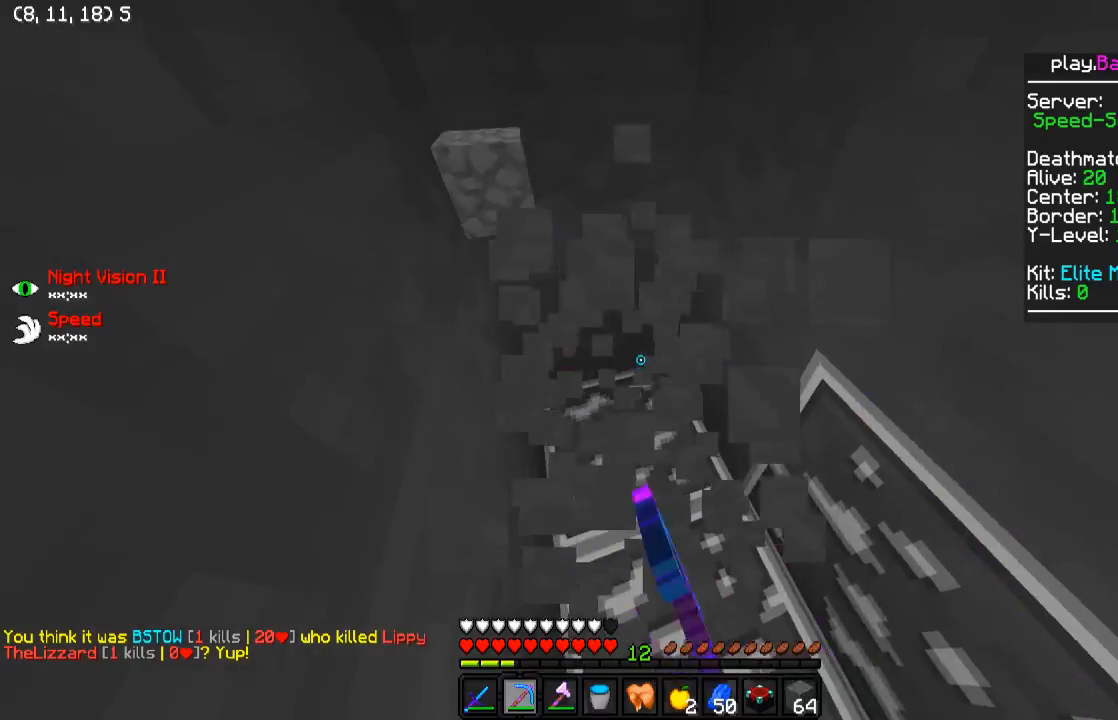
{"keys": [], "events": [[100, "w", "down"], [150, "a", "down"], [250, "w", "up"], [300, "a", "up"]]}
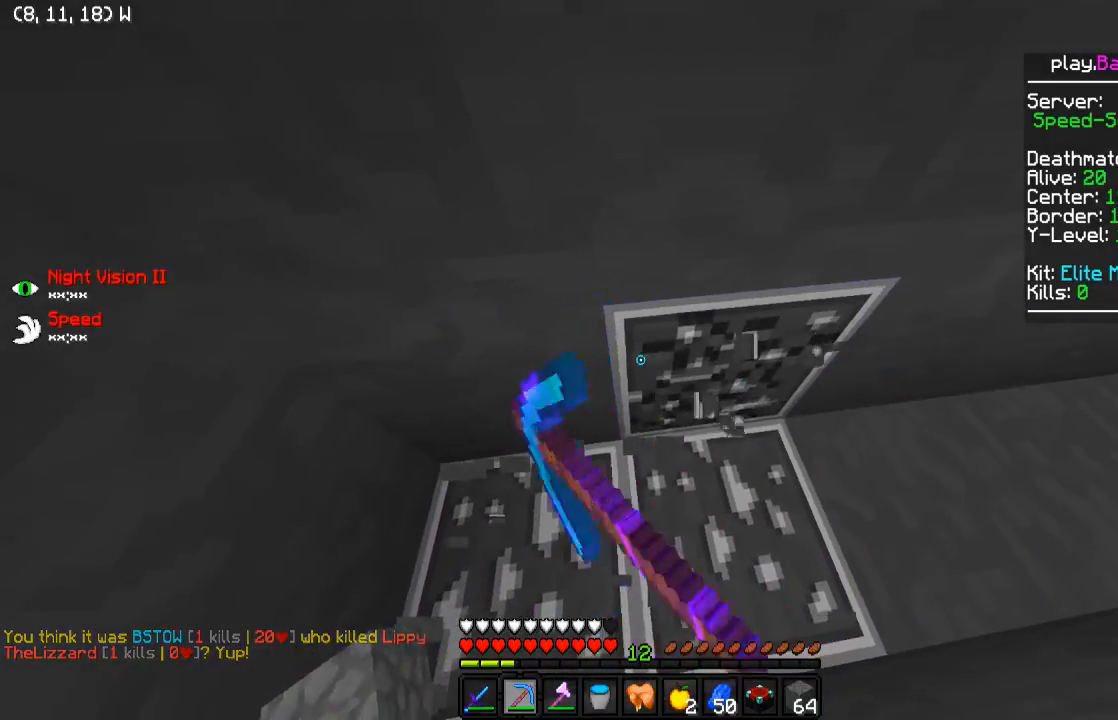
{"keys": [], "events": [[250, "d", "down"], [450, "d", "up"]]}
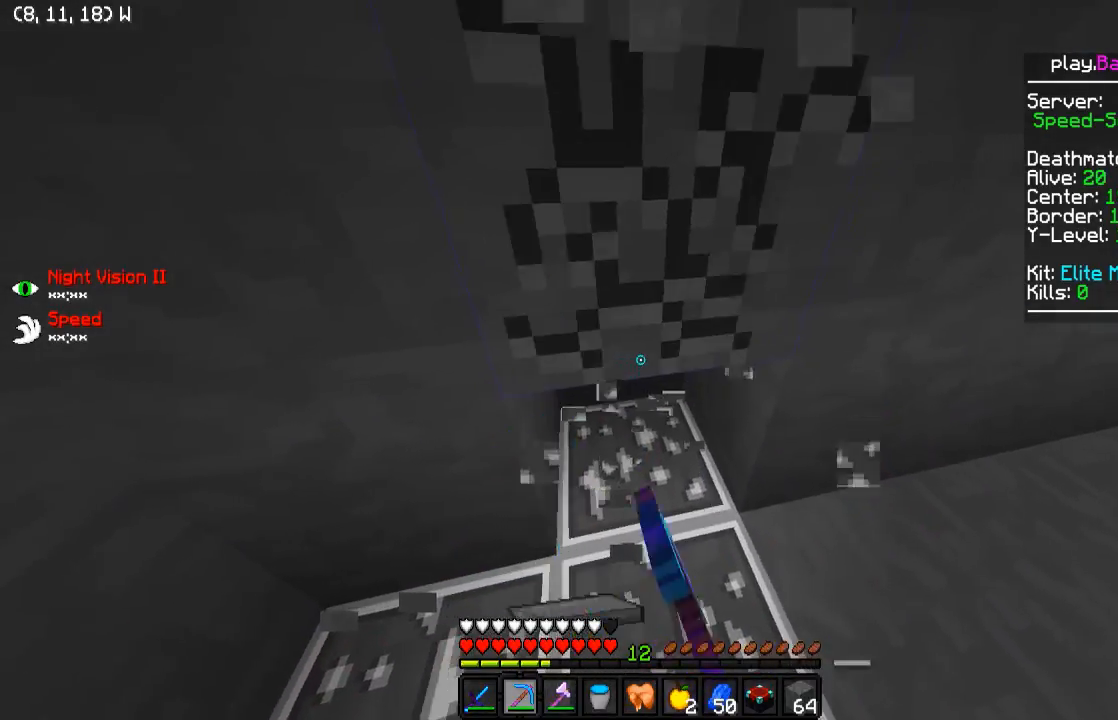
{"keys": ["a", "w"], "events": [[350, "w", "down"], [400, "a", "down"]]}
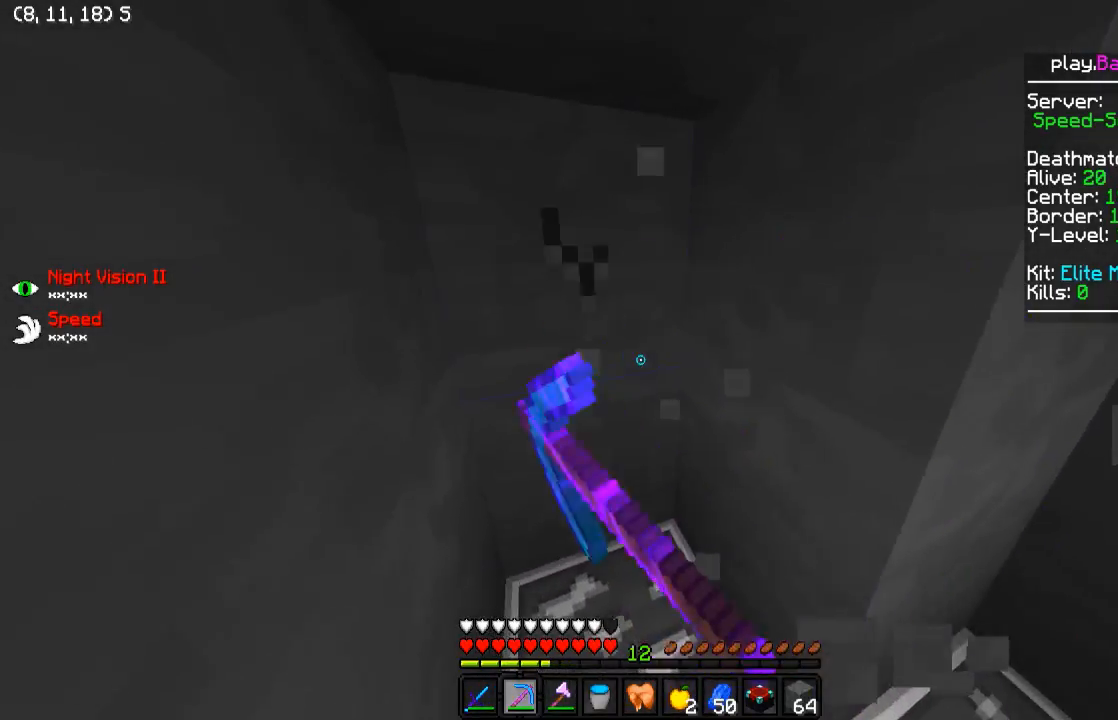
{"keys": [], "events": [[100, "a", "up"], [100, "w", "up"]]}
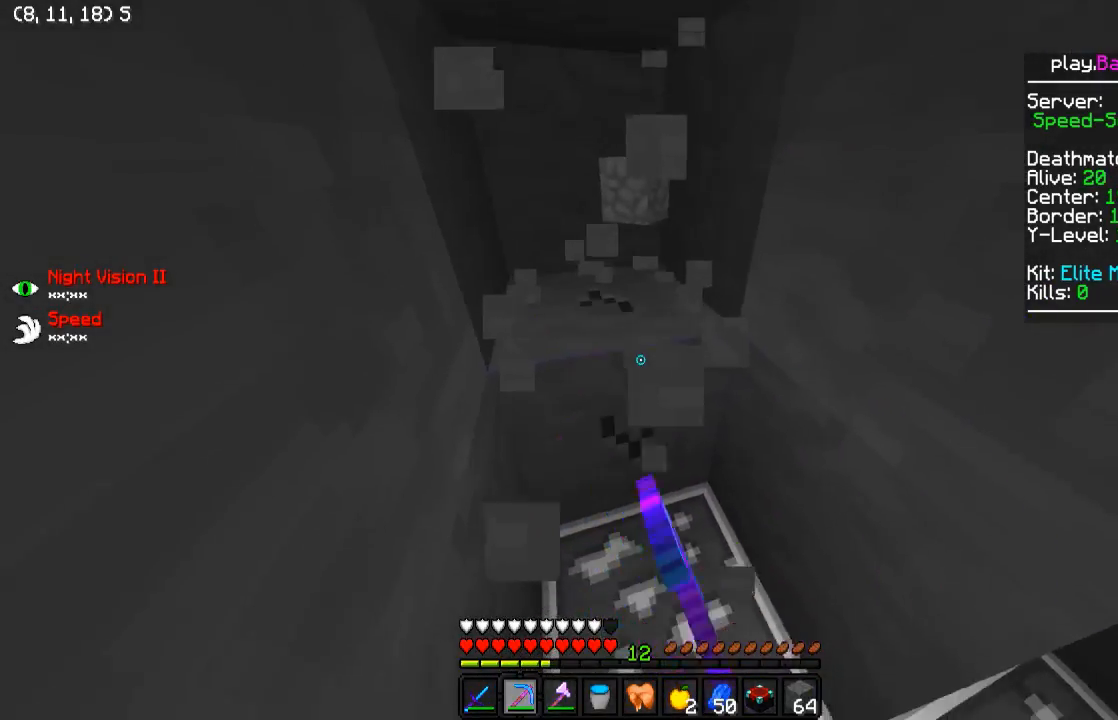
{"keys": ["d", "w"], "events": [[250, "w", "down"], [400, "d", "down"]]}
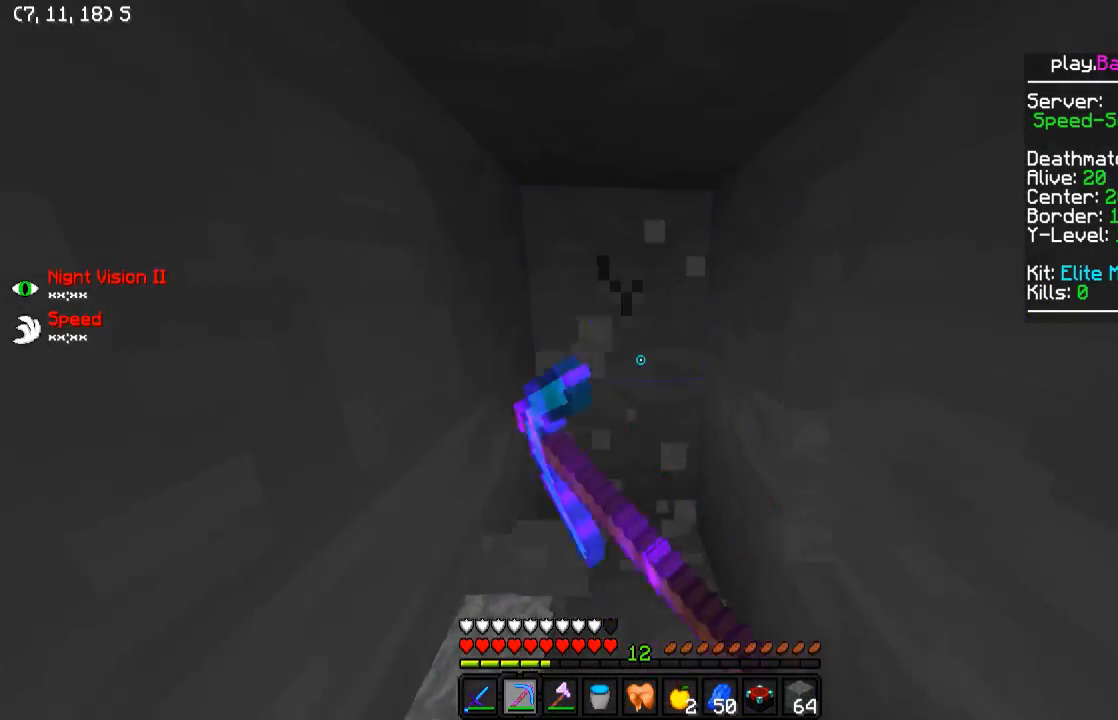
{"keys": ["d", "w"], "events": [[100, "d", "up"], [250, "a", "down"], [450, "a", "up"], [500, "d", "down"]]}
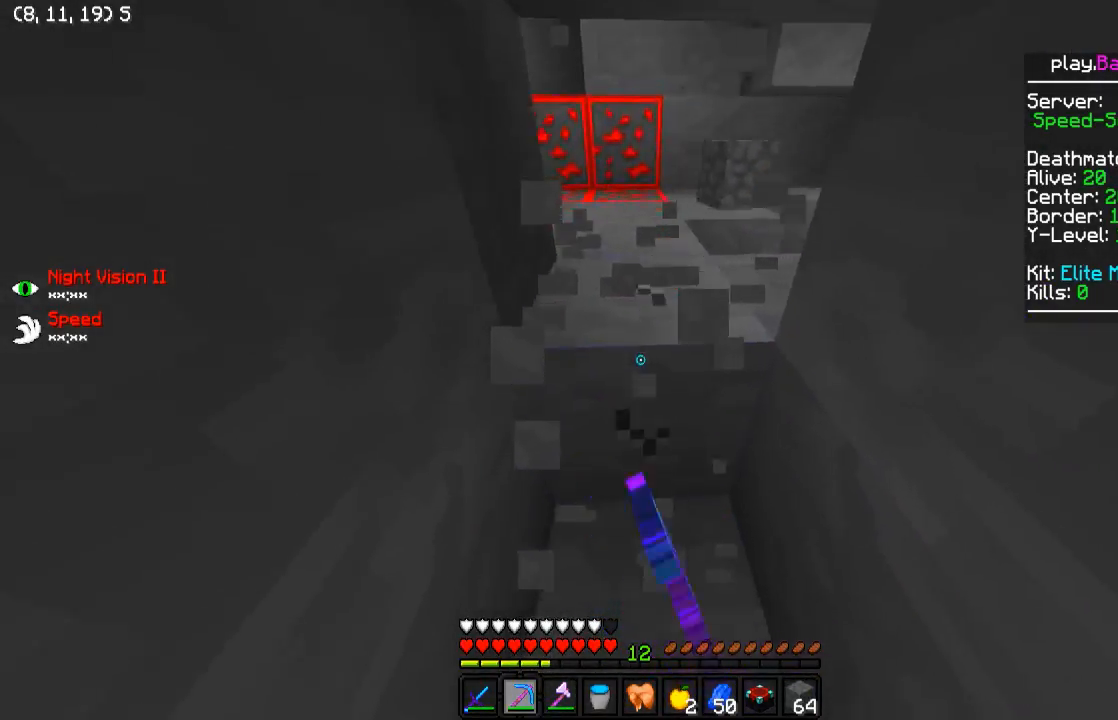
{"keys": [], "events": [[100, "d", "up"], [100, "w", "up"]]}
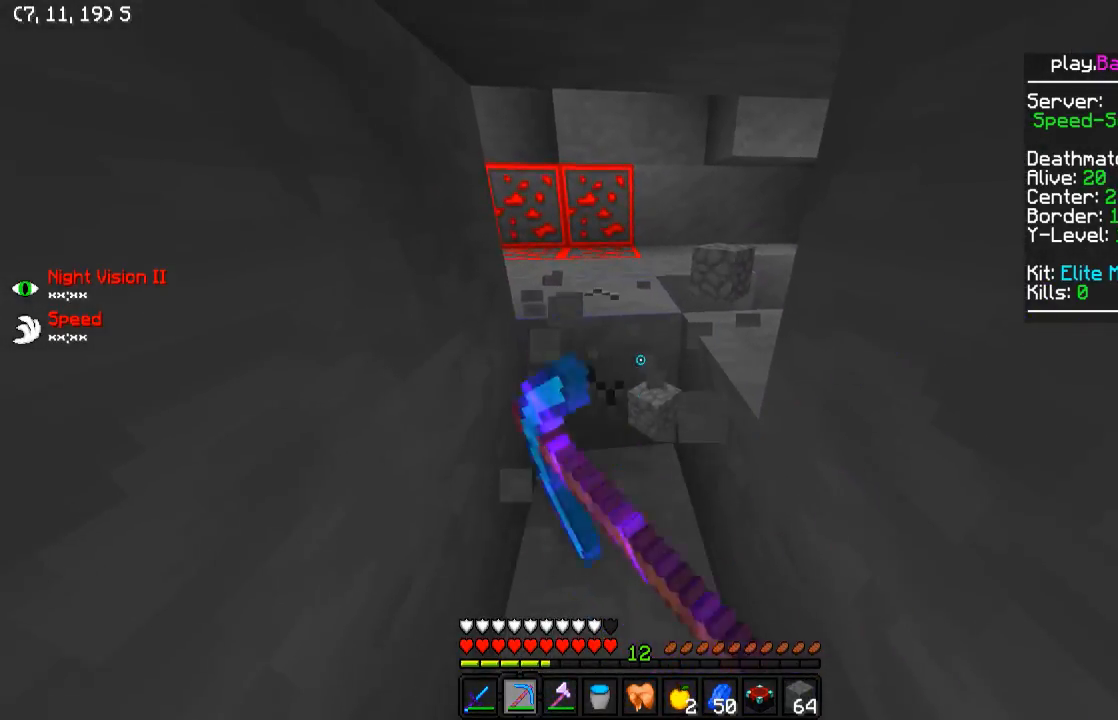
{"keys": ["w"], "events": [[100, "w", "down"]]}
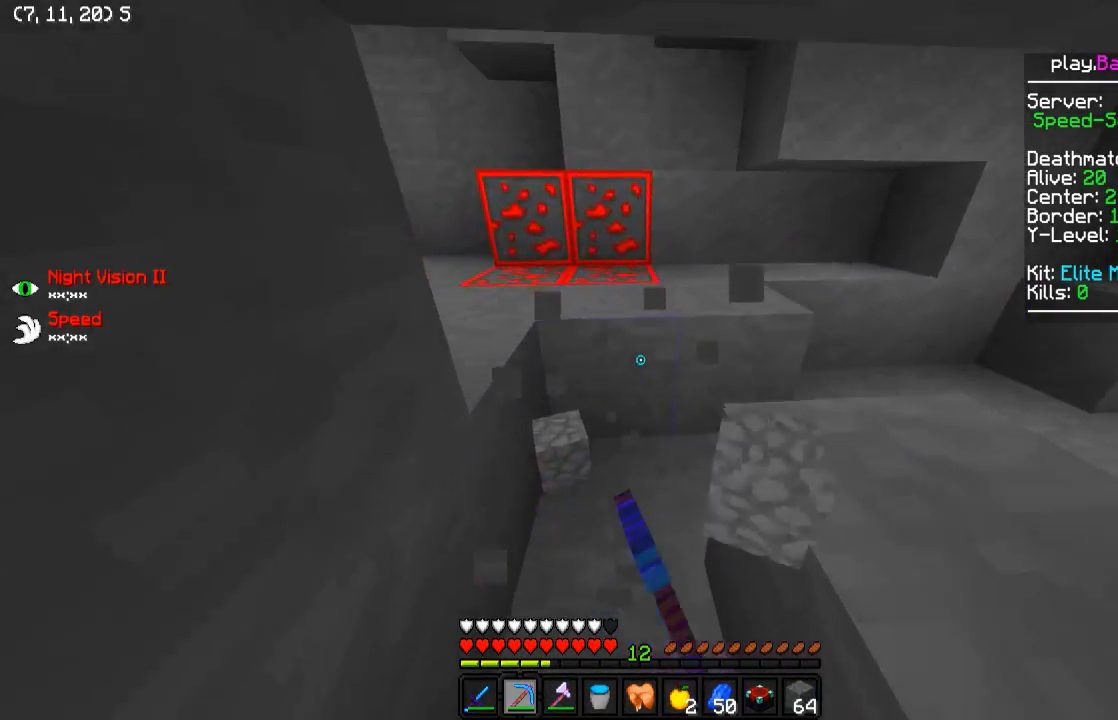
{"keys": ["d", "w"], "events": [[500, "d", "down"]]}
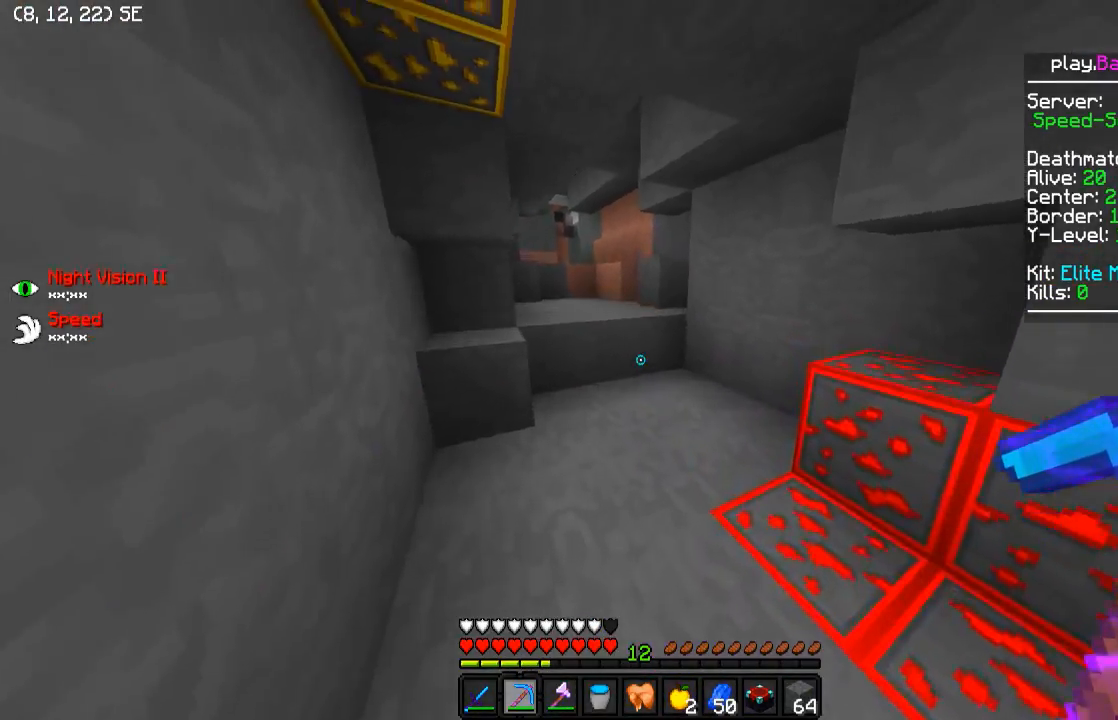
{"keys": [], "events": [[300, "d", "up"], [400, "w", "up"]]}
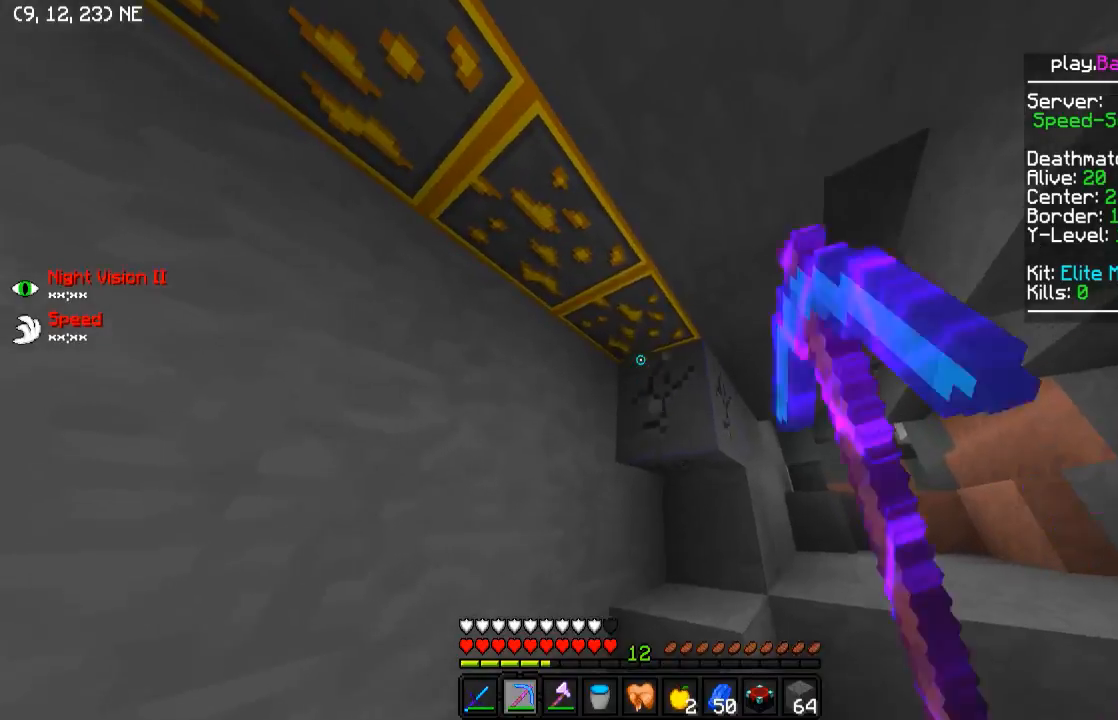
{"keys": [], "events": []}
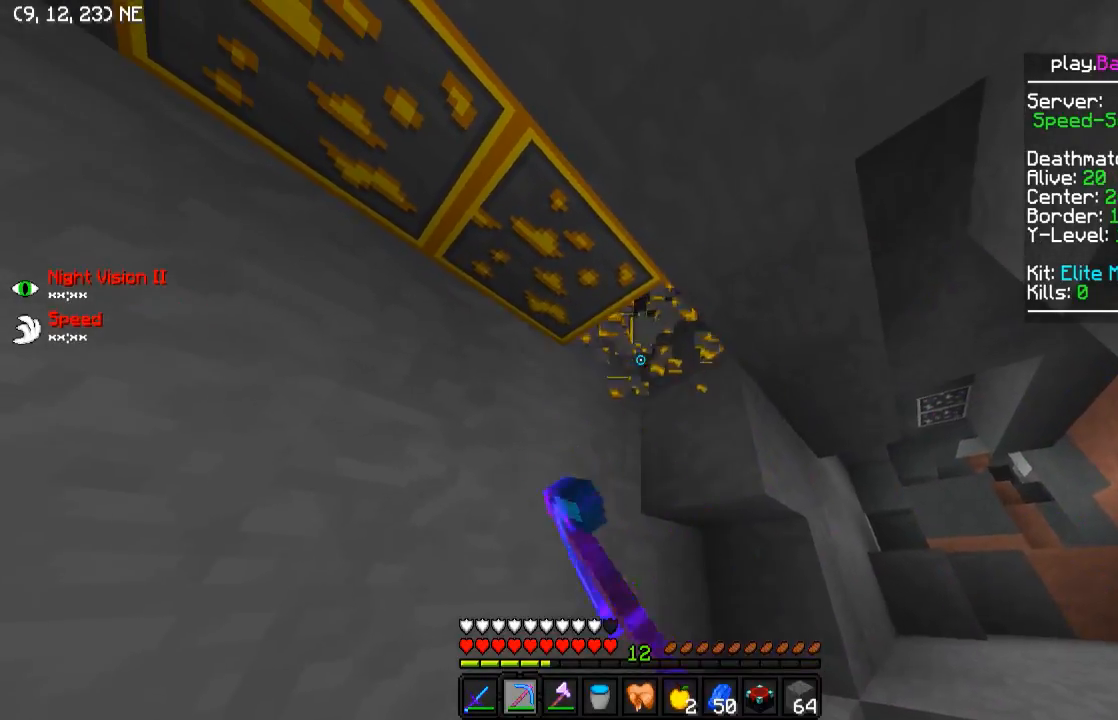
{"keys": [], "events": []}
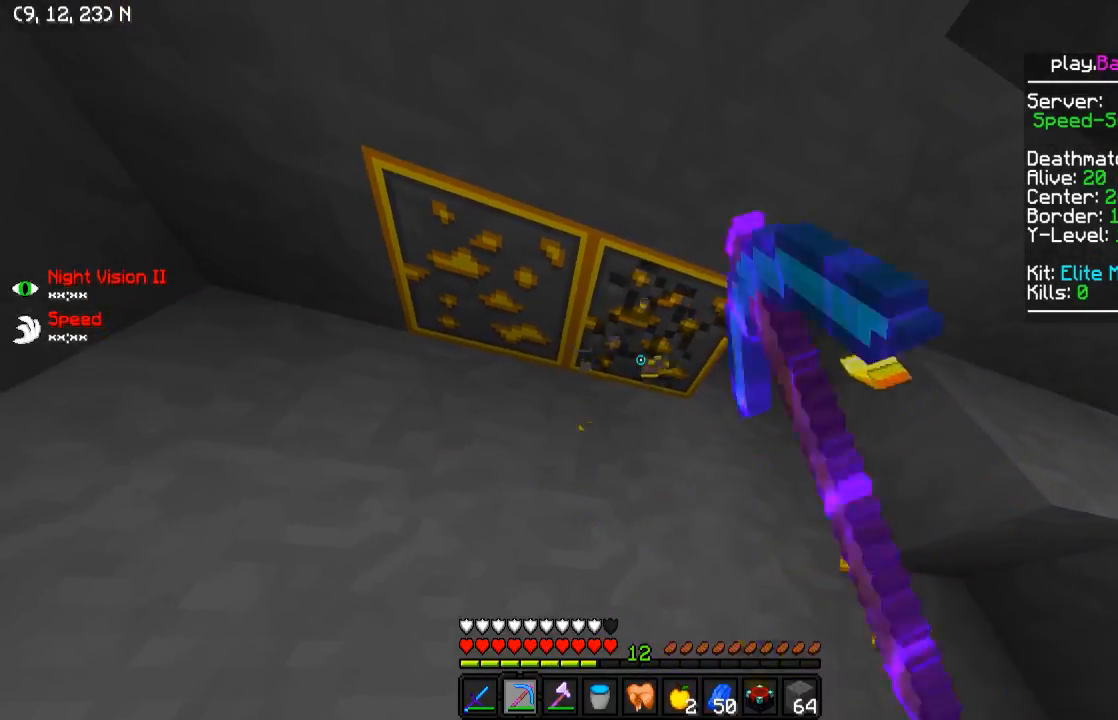
{"keys": [], "events": []}
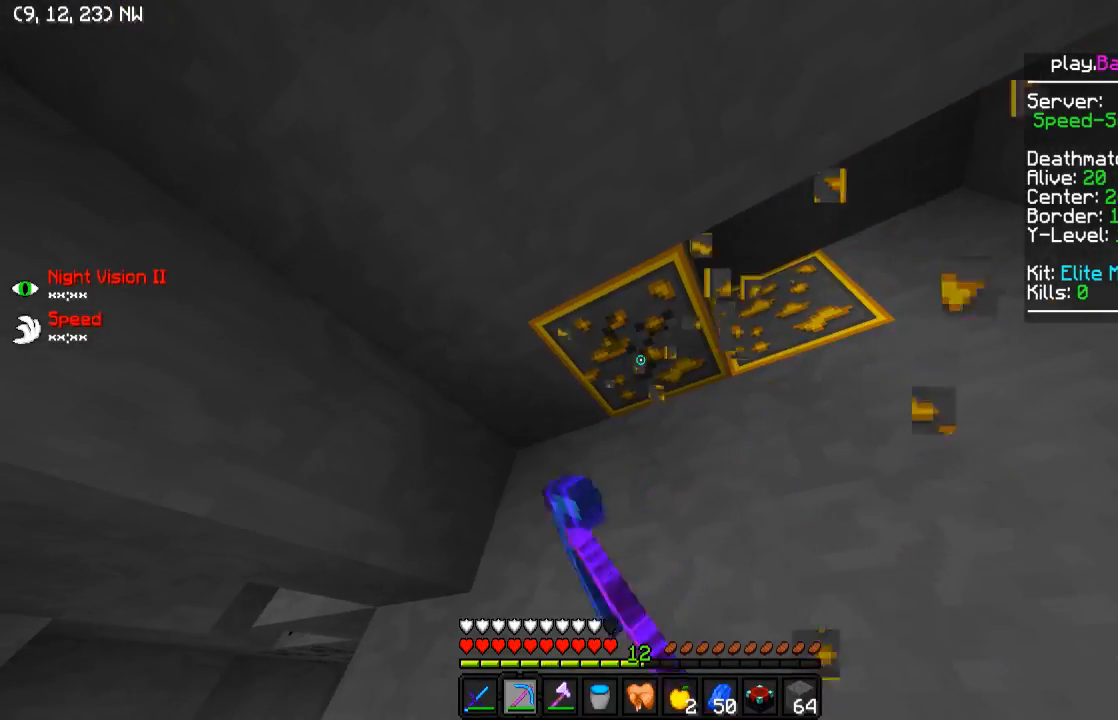
{"keys": [], "events": []}
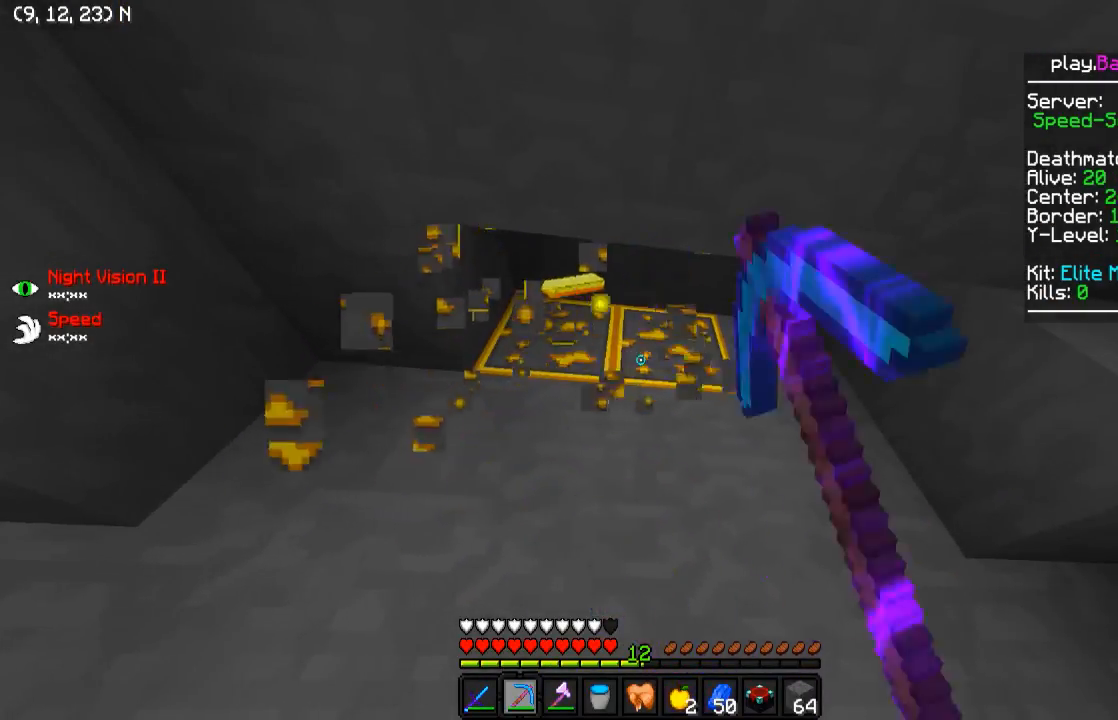
{"keys": [], "events": []}
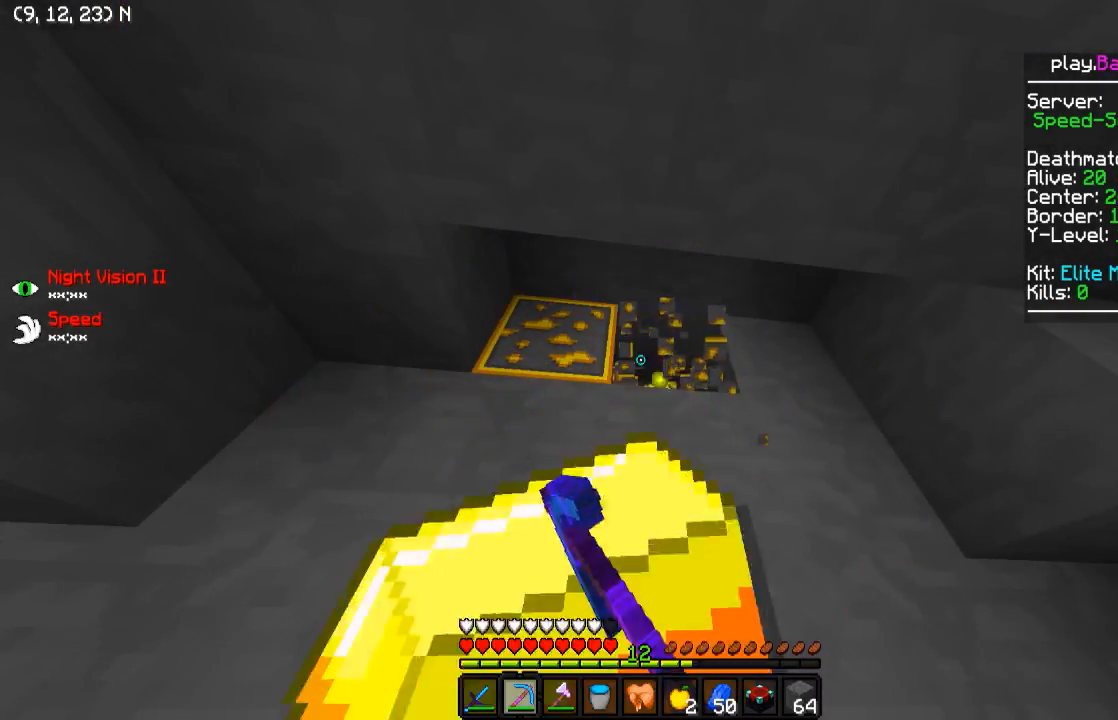
{"keys": [], "events": []}
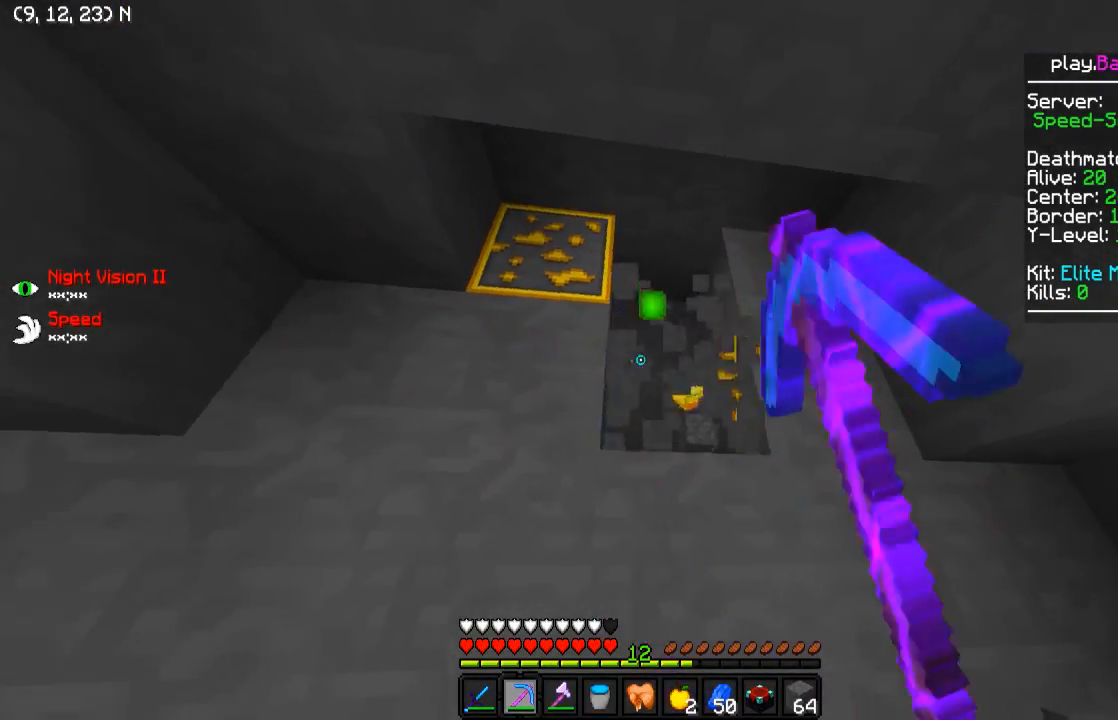
{"keys": [], "events": []}
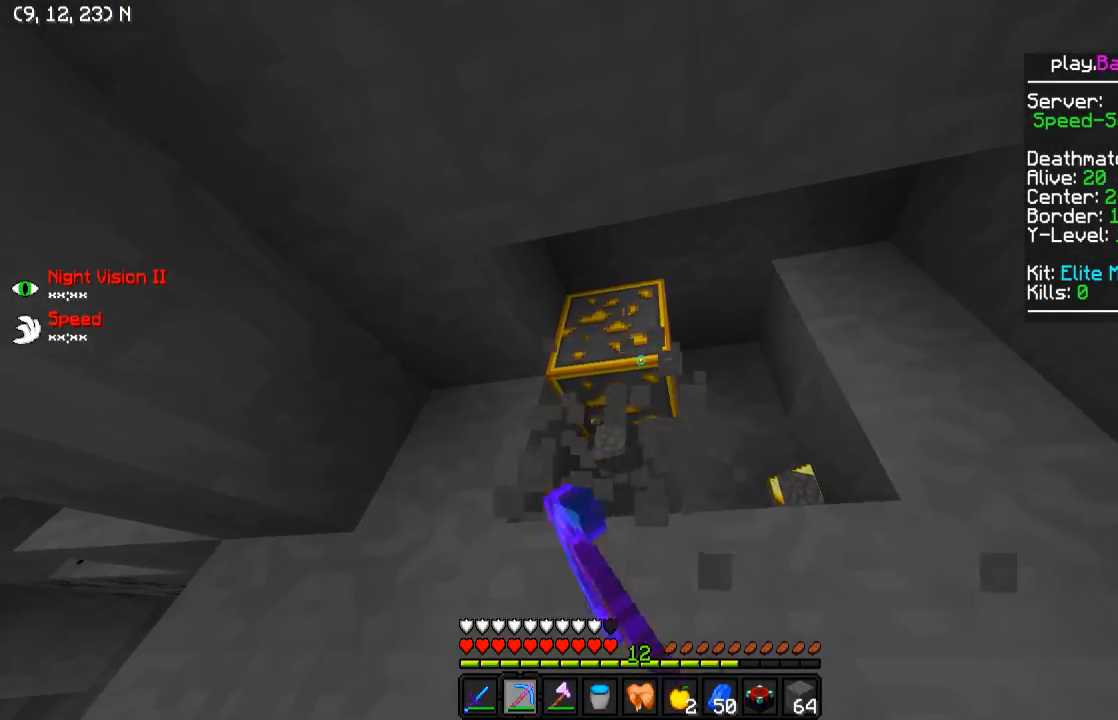
{"keys": ["w"], "events": [[400, "w", "down"]]}
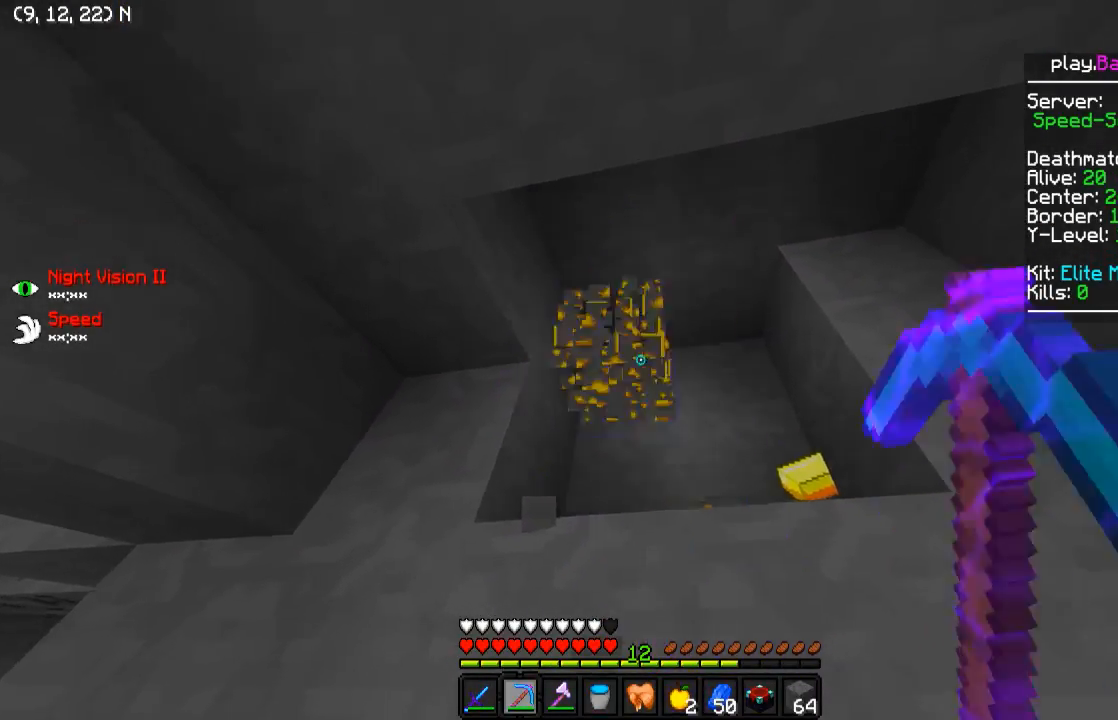
{"keys": ["d", "w"], "events": [[450, "d", "down"]]}
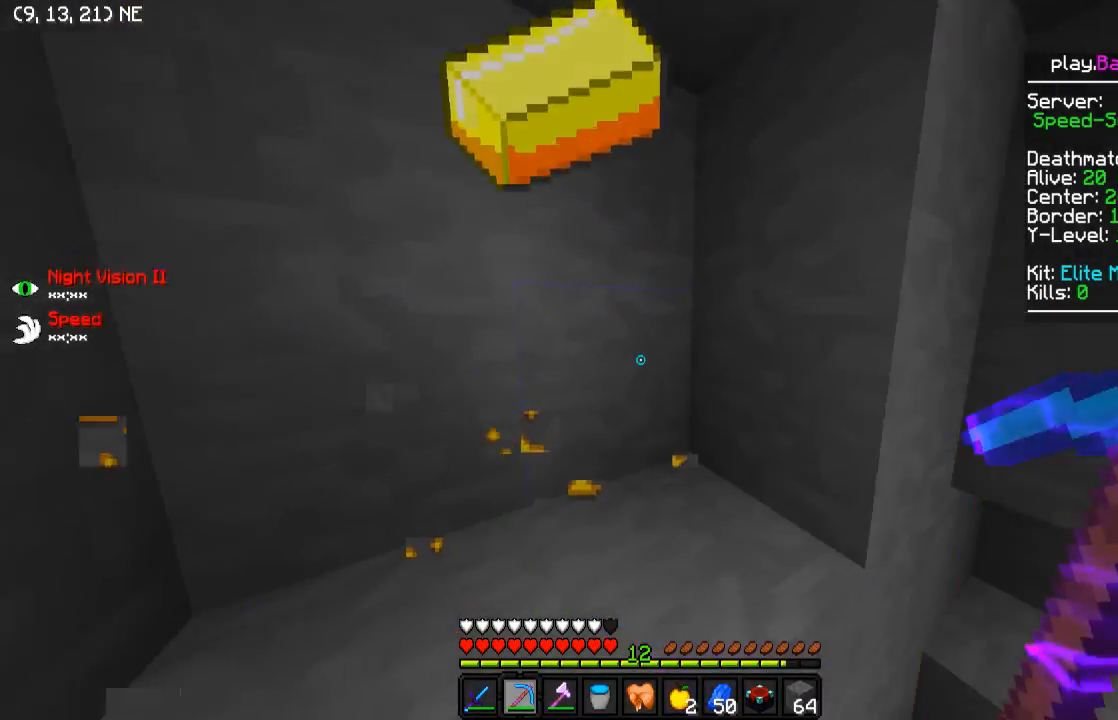
{"keys": ["w"], "events": [[500, "d", "up"]]}